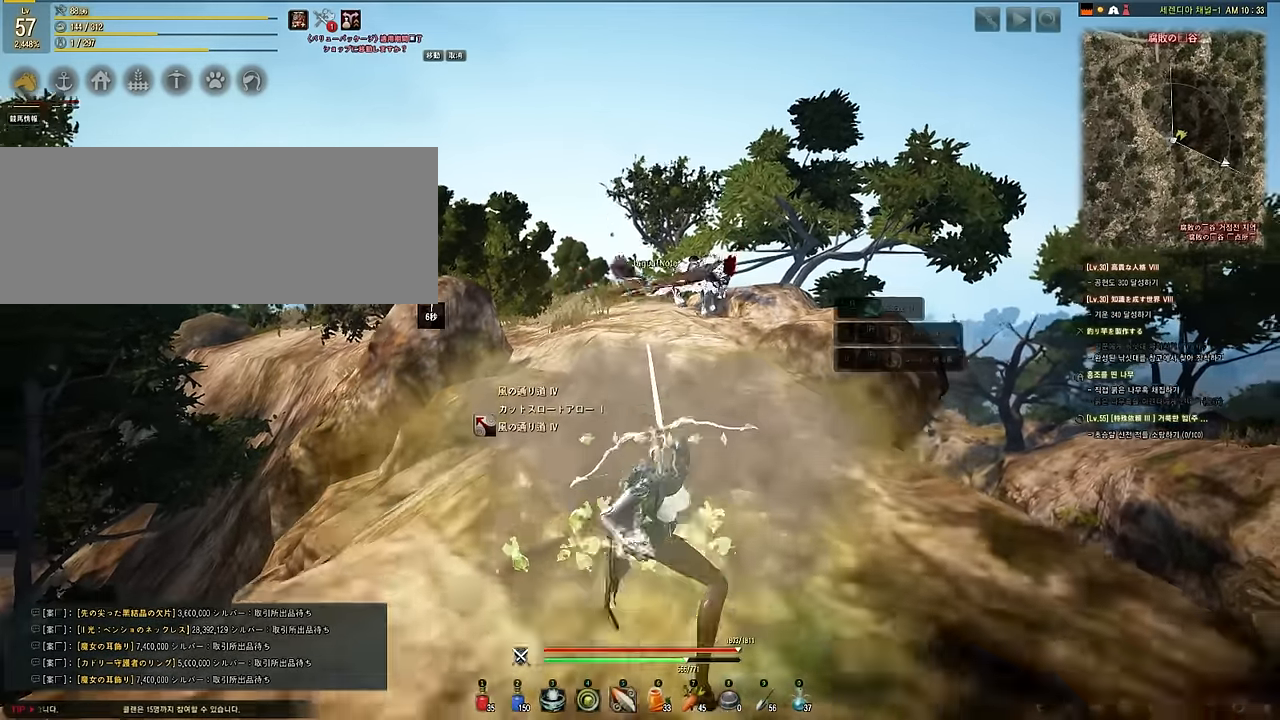
Gameplay with keyboard and mouse; each line is a JSON object with the keys and mouse buttons held at the frame after it. "events" lists presses ("down") and releases ("up") of "a", "d", "e", "f", "q", "s", "shift", "space", "tab", "w", "mouse_left" and "mouse_right" between this image and that frame as [ms after this image, input, new state], when the widget could be followed in between. "mouse_left", "mouse_right" = the "left", "right" buttons of the "mouse" list. No other keys are recorded. Mouse movement is not recorded.
{"keys": ["w"], "mouse": [], "events": [[50, "shift", "up"], [67, "w", "down"]]}
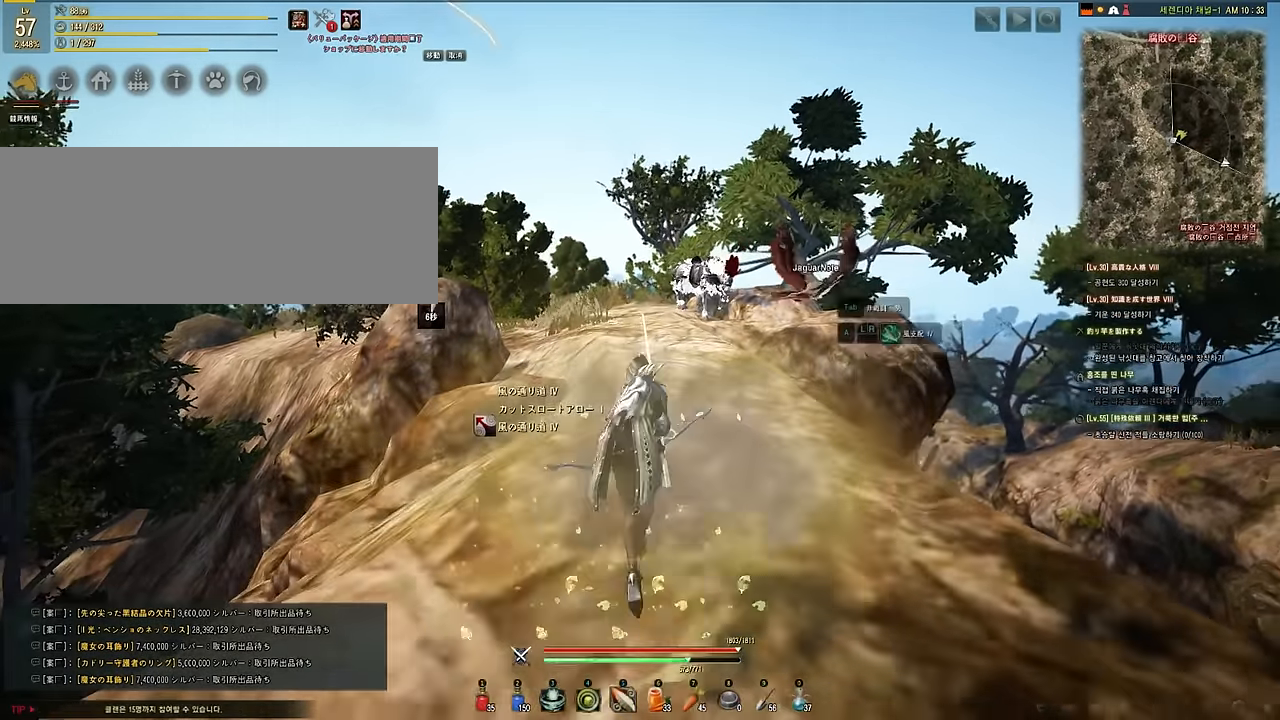
{"keys": ["shift"], "mouse": ["right"], "events": [[84, "w", "up"], [150, "s", "down"], [184, "e", "down"], [284, "shift", "down"], [334, "e", "up"], [334, "s", "up"], [367, "mouse_right", "down"]]}
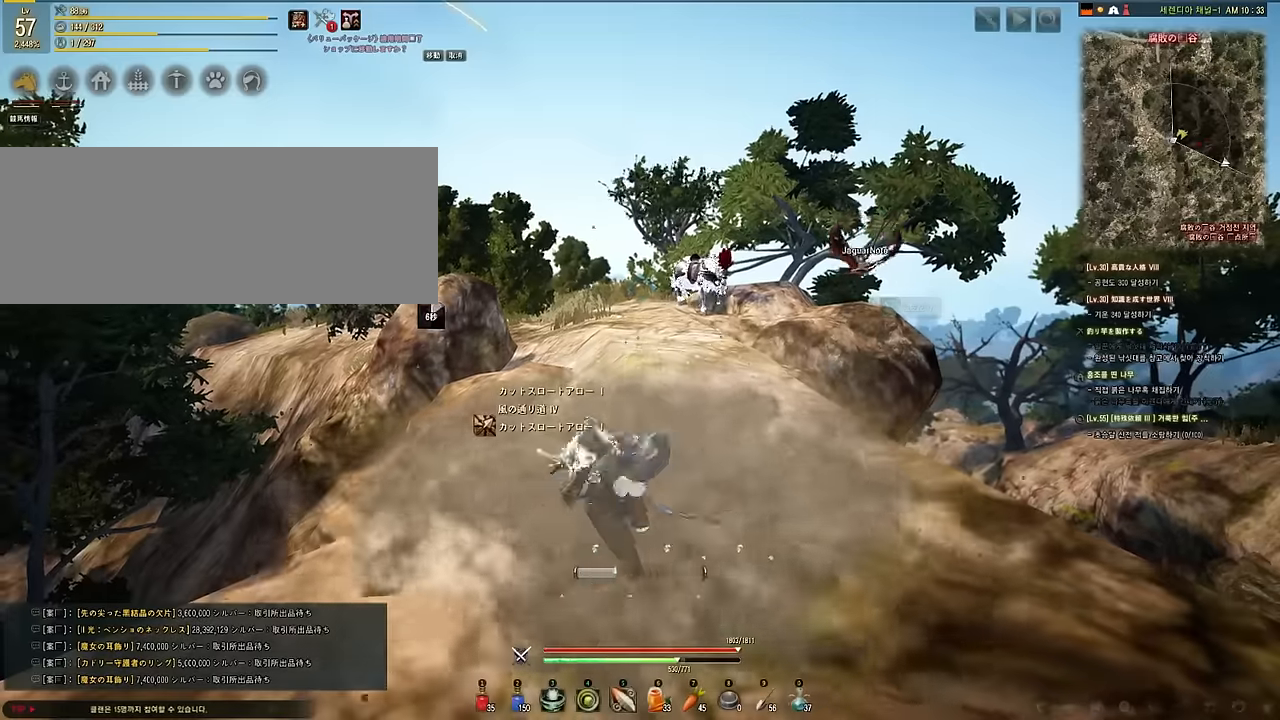
{"keys": ["shift"], "mouse": ["right"], "events": []}
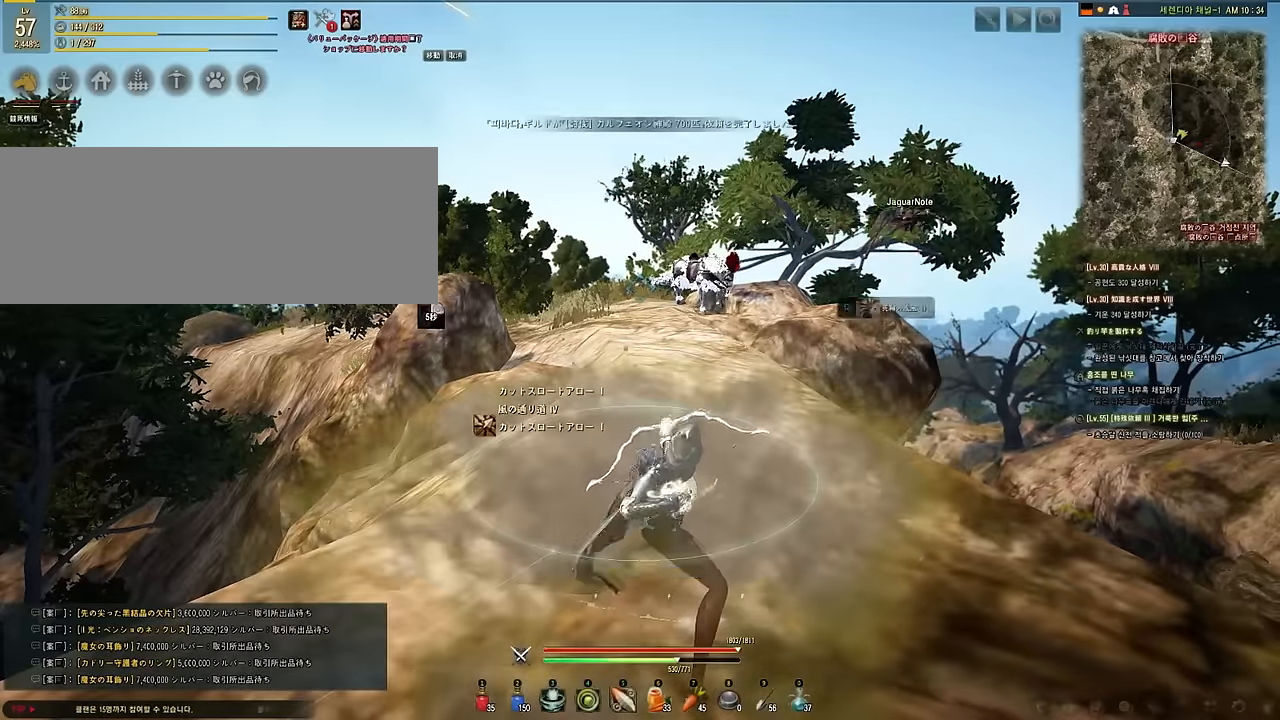
{"keys": ["w"], "mouse": [], "events": [[67, "mouse_right", "up"], [183, "shift", "up"], [217, "w", "down"]]}
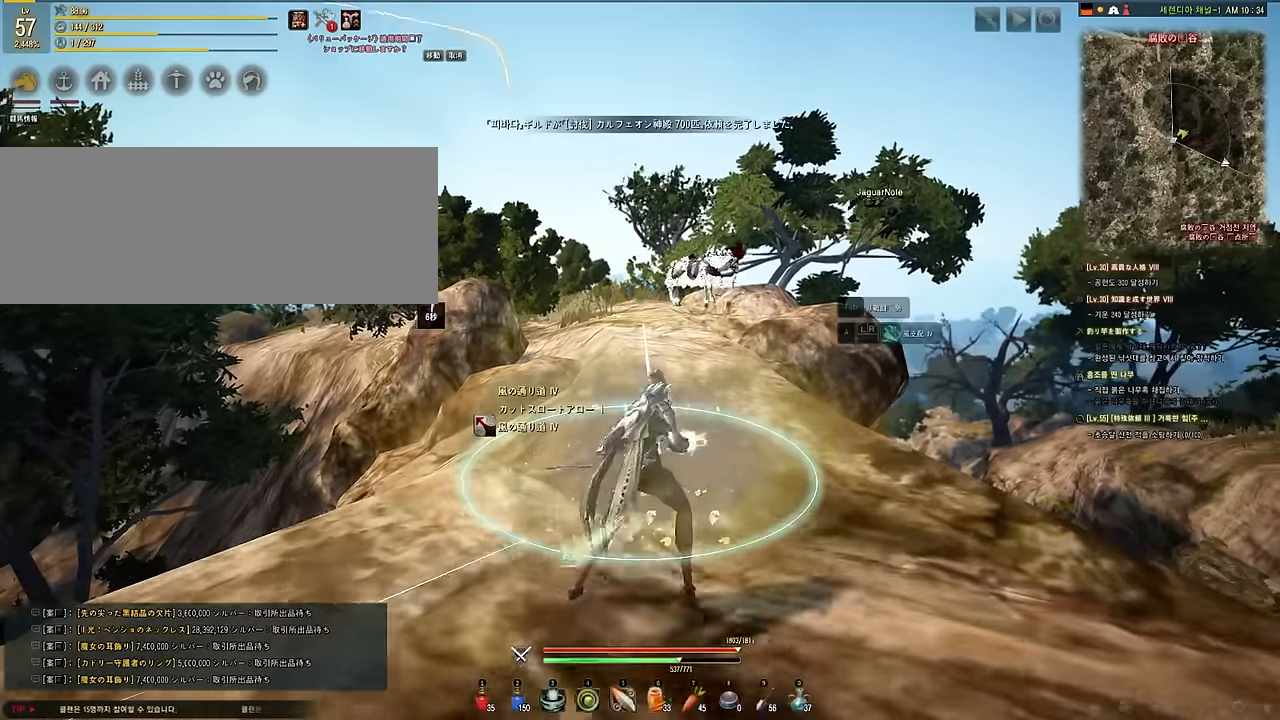
{"keys": ["shift"], "mouse": ["right"], "events": [[100, "w", "up"], [150, "s", "down"], [200, "e", "down"], [267, "shift", "down"], [283, "mouse_right", "down"], [333, "e", "up"], [333, "s", "up"]]}
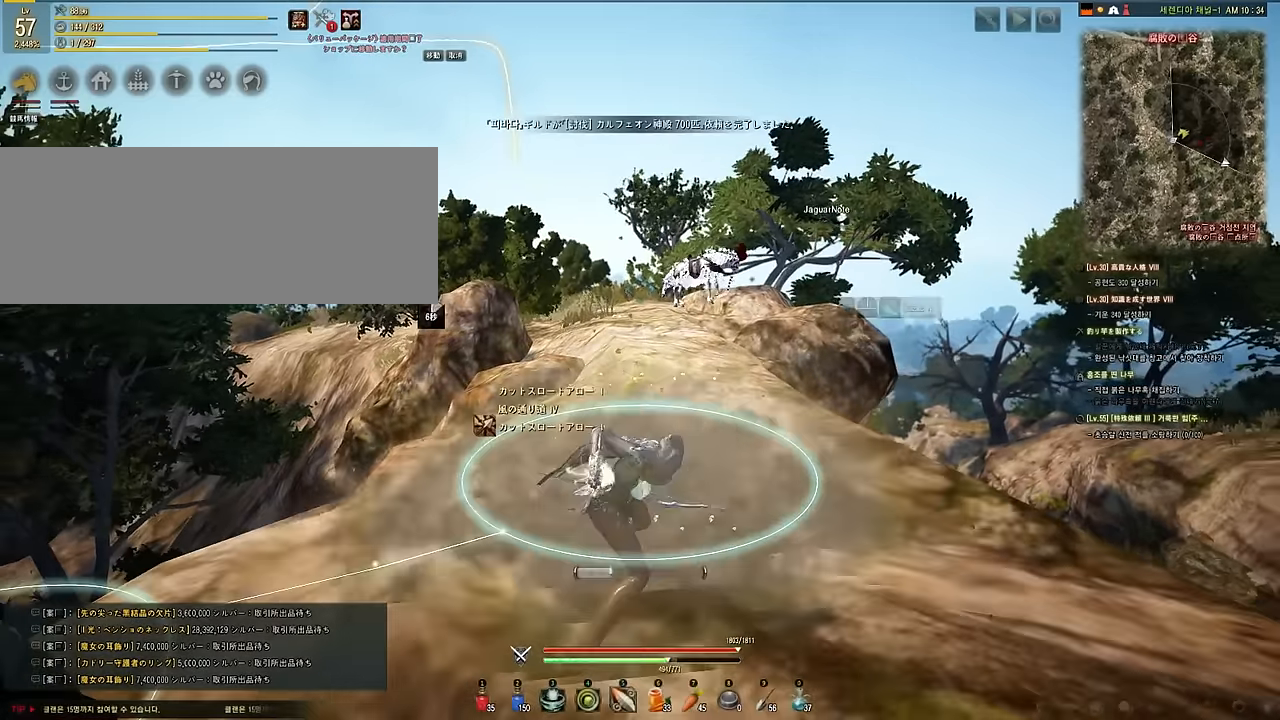
{"keys": ["shift"], "mouse": ["right"], "events": []}
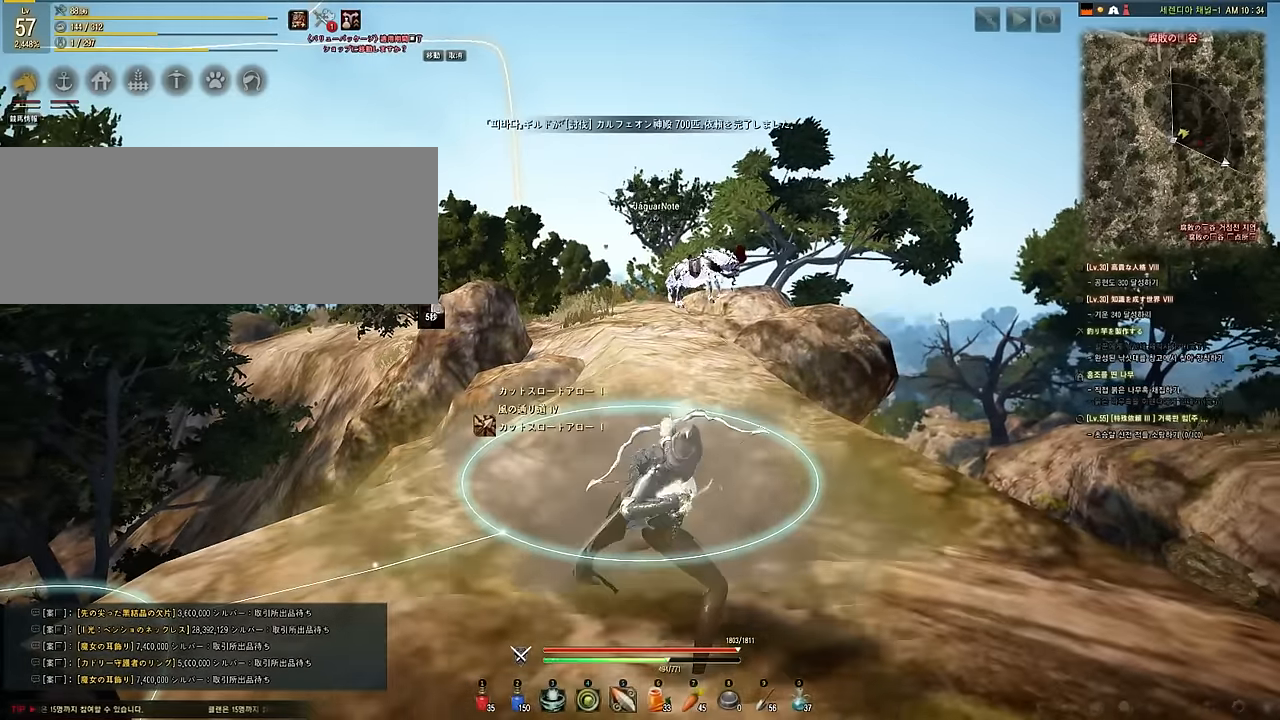
{"keys": [], "mouse": [], "events": [[283, "mouse_right", "up"], [450, "shift", "up"]]}
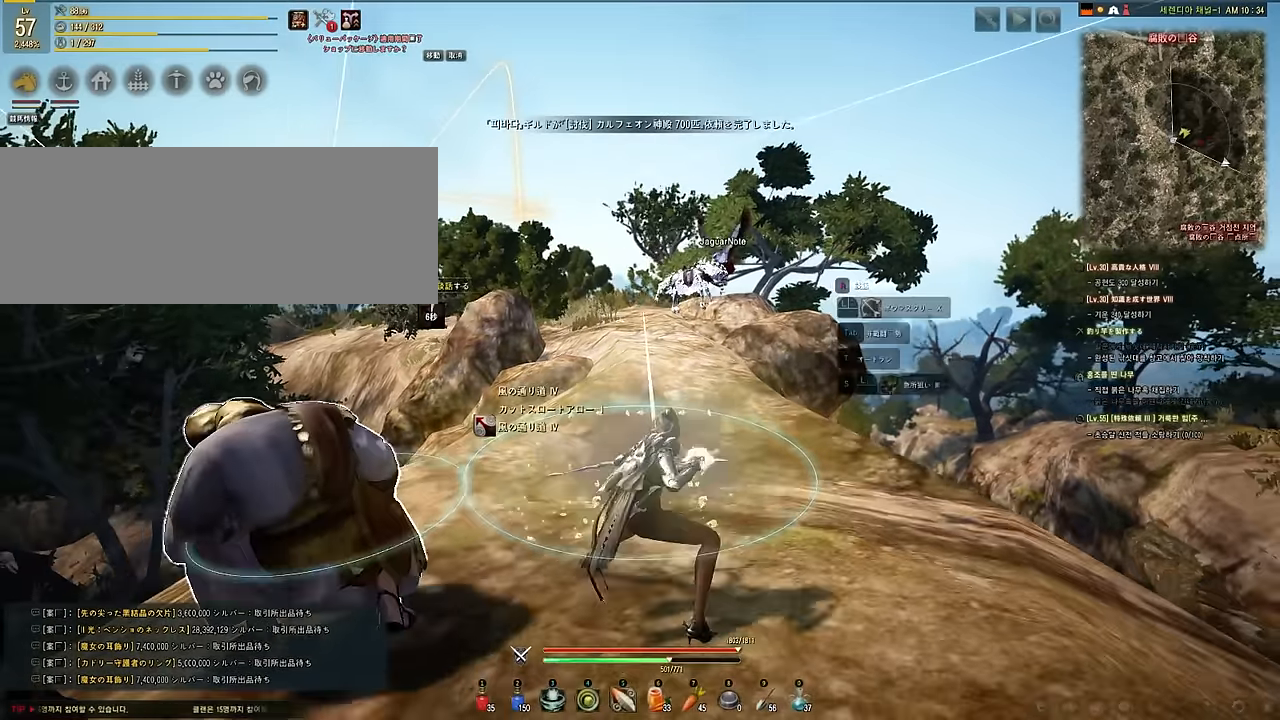
{"keys": [], "mouse": [], "events": []}
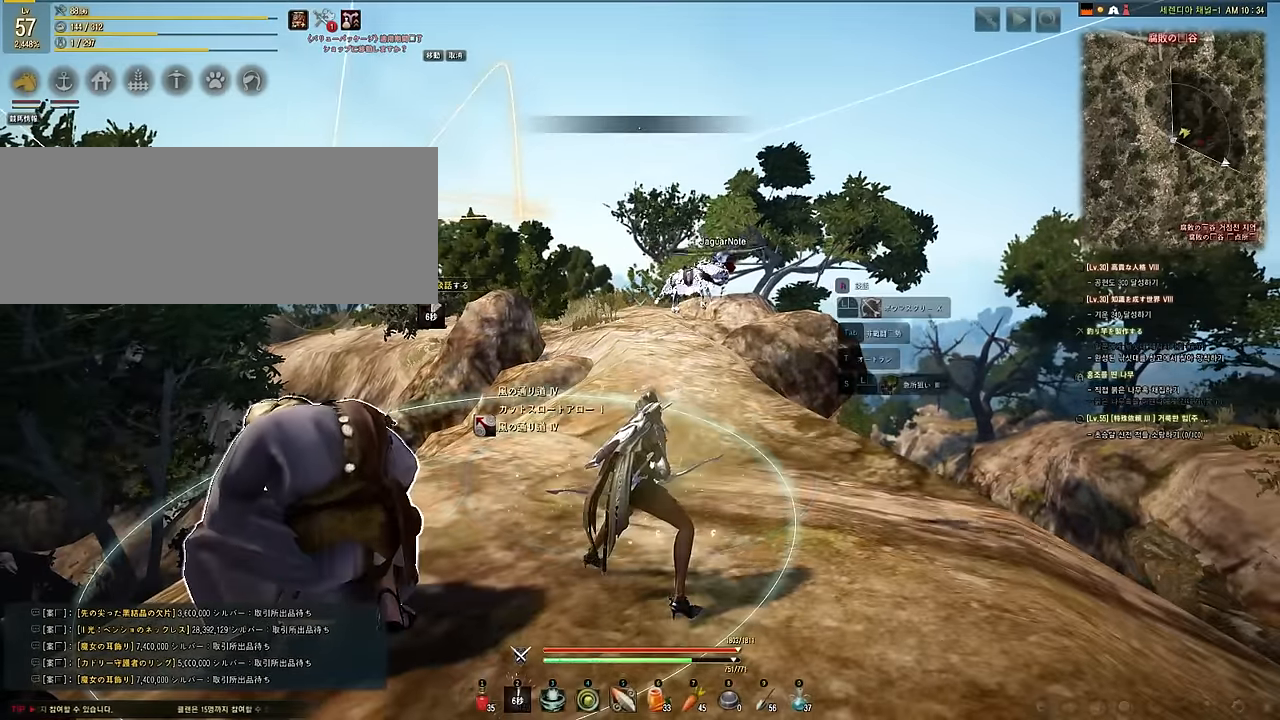
{"keys": ["w"], "mouse": [], "events": [[250, "w", "down"]]}
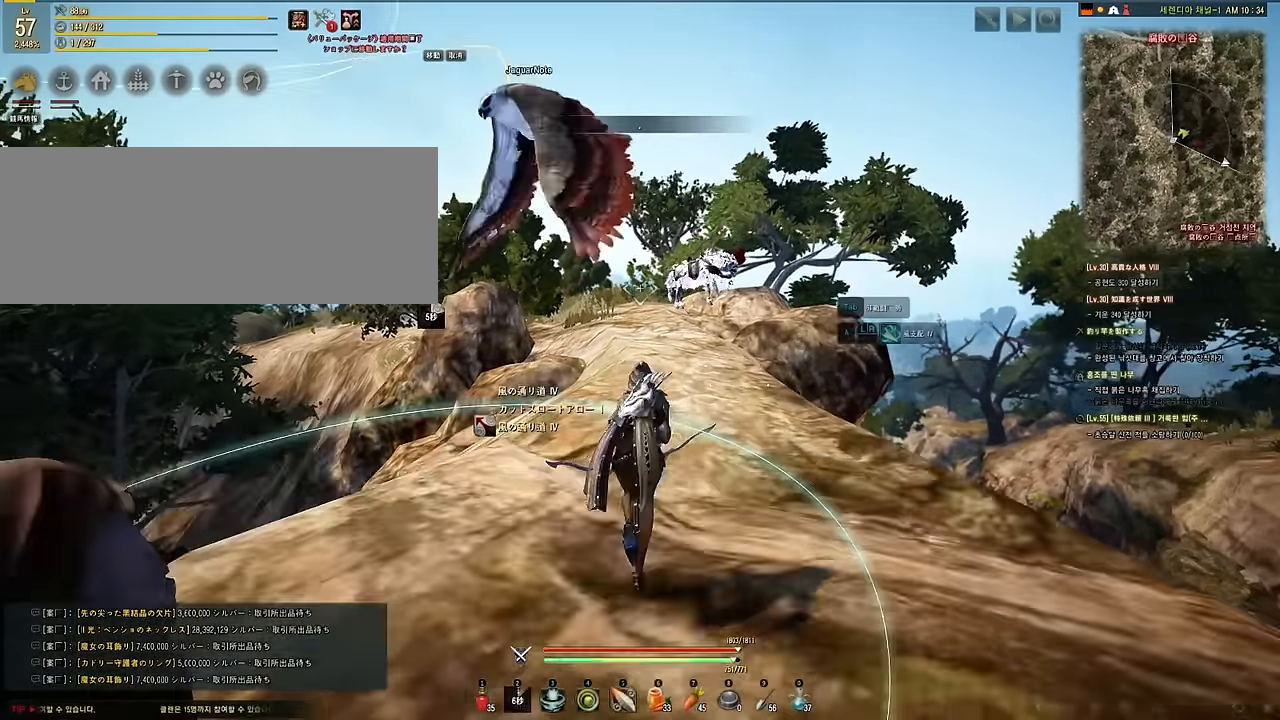
{"keys": ["w"], "mouse": [], "events": []}
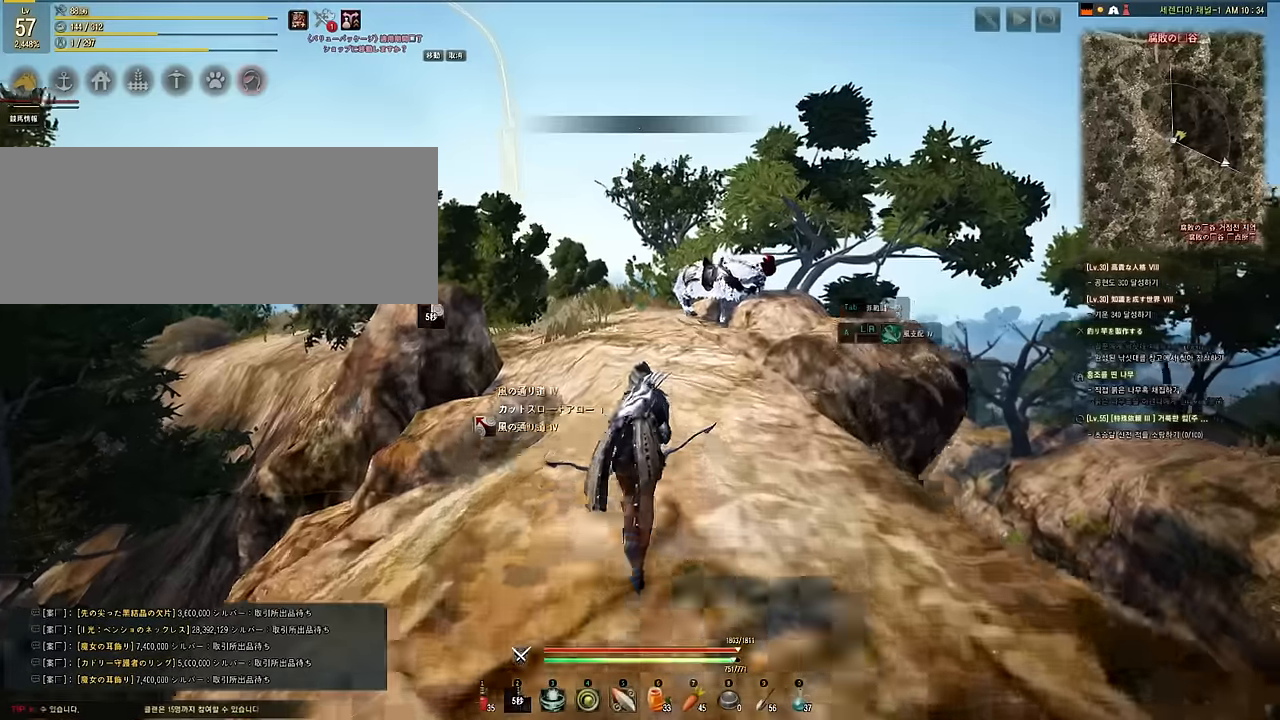
{"keys": ["w"], "mouse": [], "events": [[317, "d", "down"], [450, "d", "up"]]}
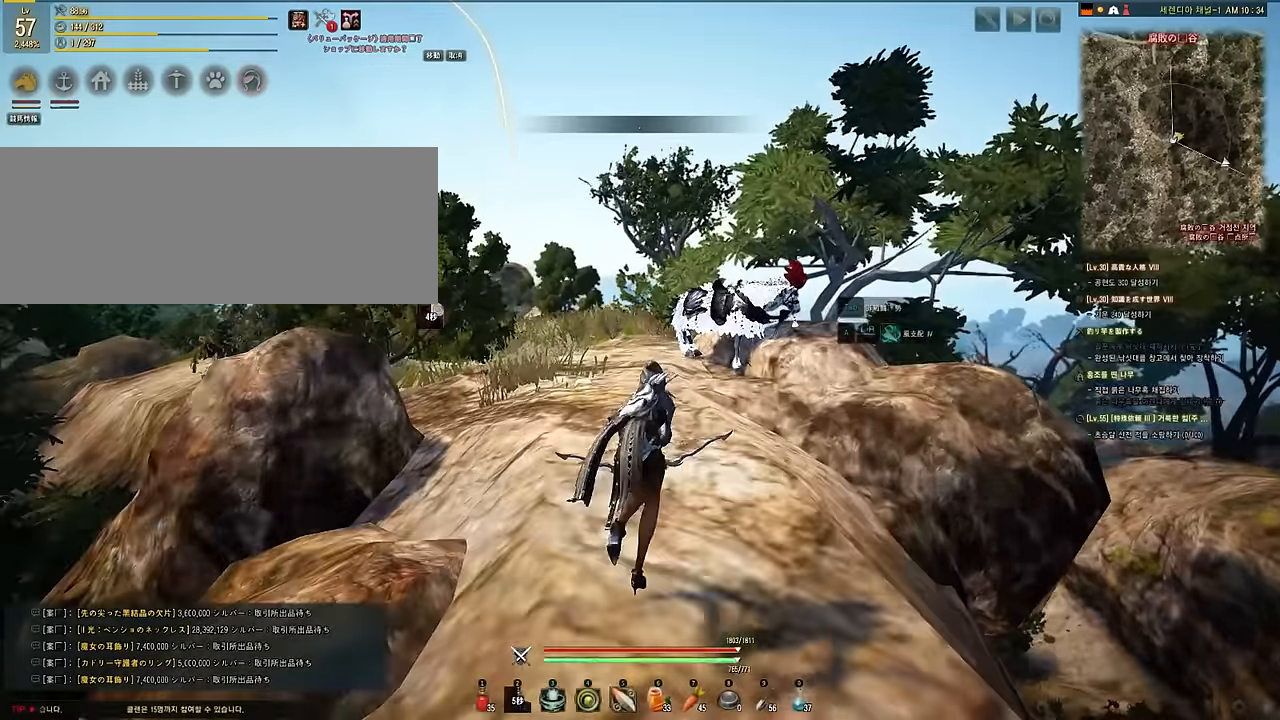
{"keys": [], "mouse": [], "events": [[33, "w", "up"]]}
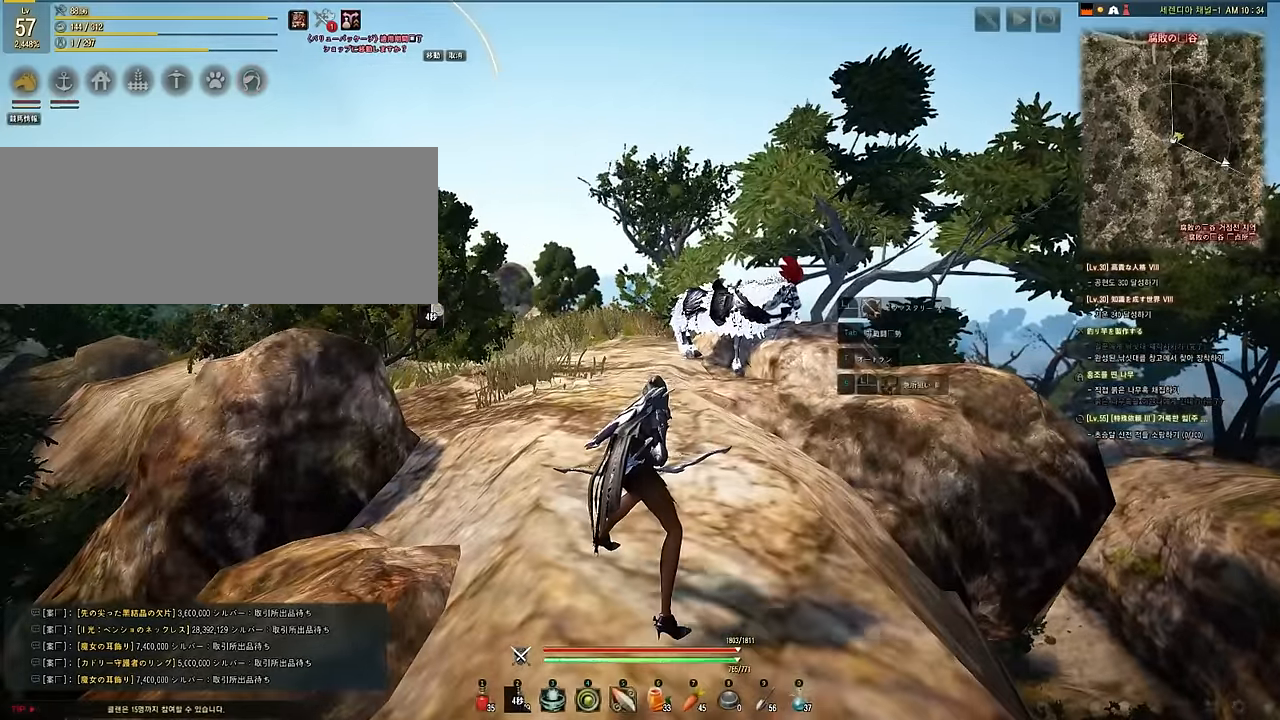
{"keys": [], "mouse": [], "events": []}
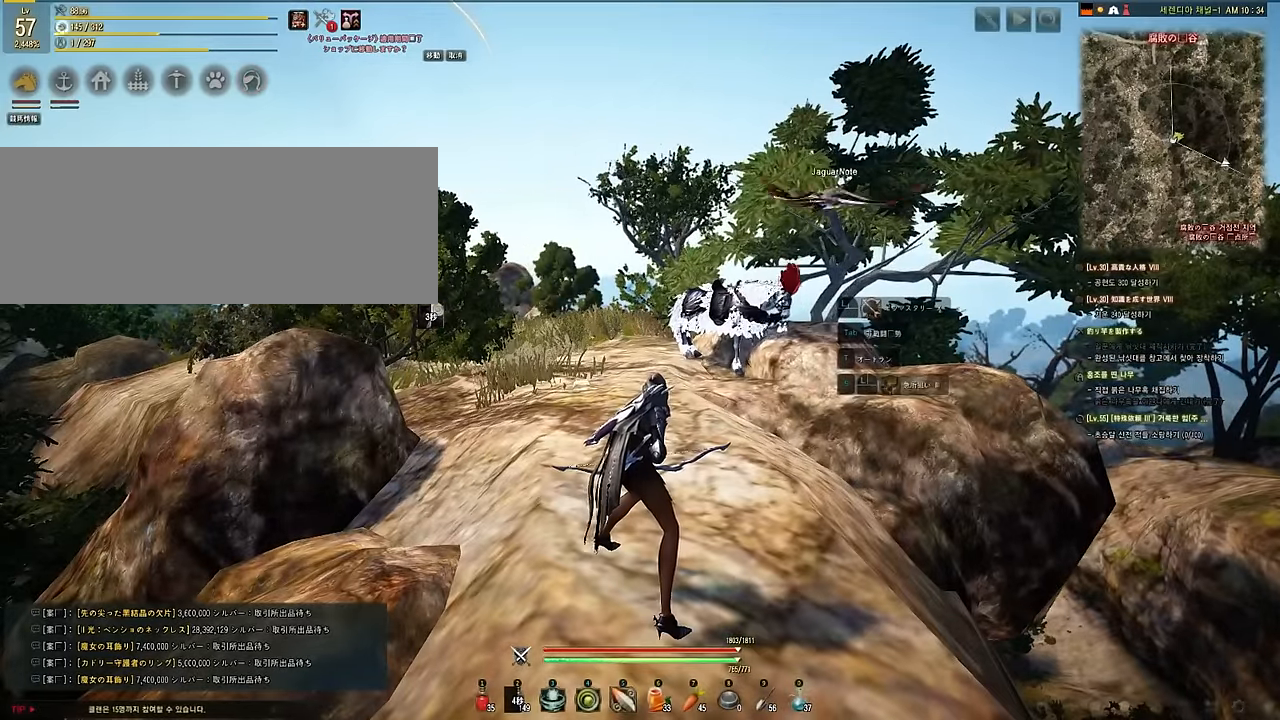
{"keys": [], "mouse": [], "events": []}
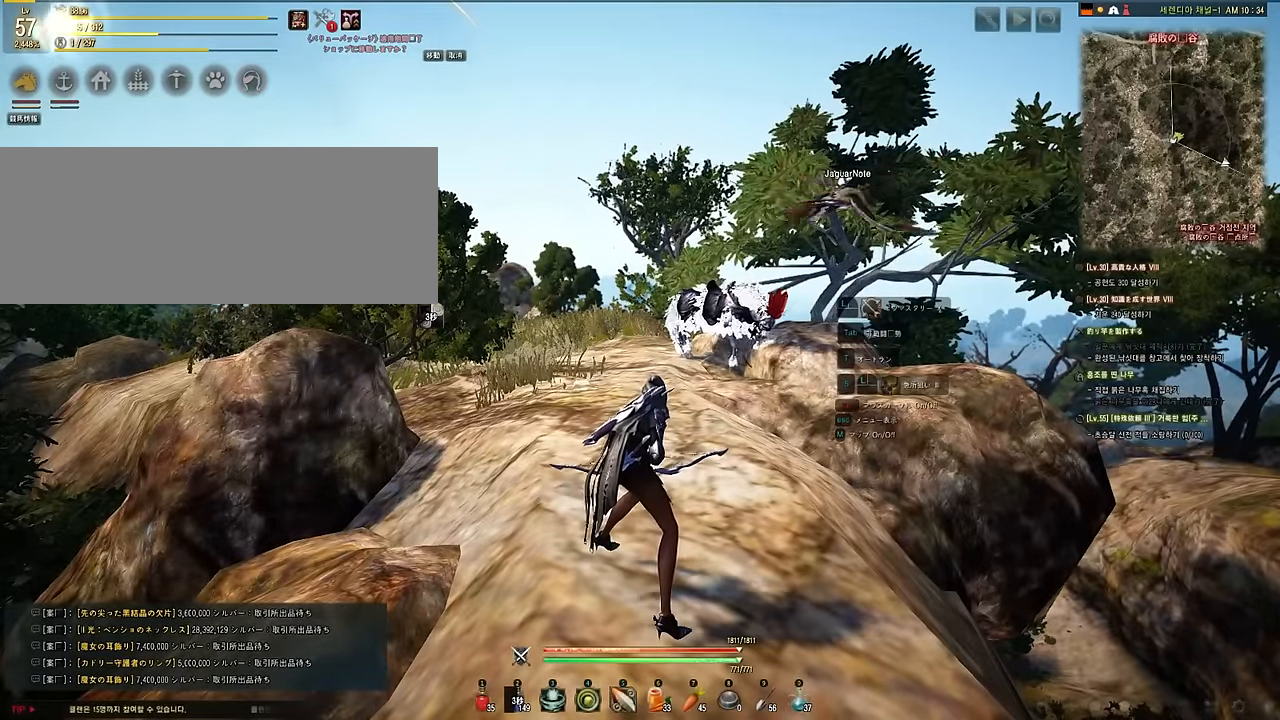
{"keys": [], "mouse": [], "events": []}
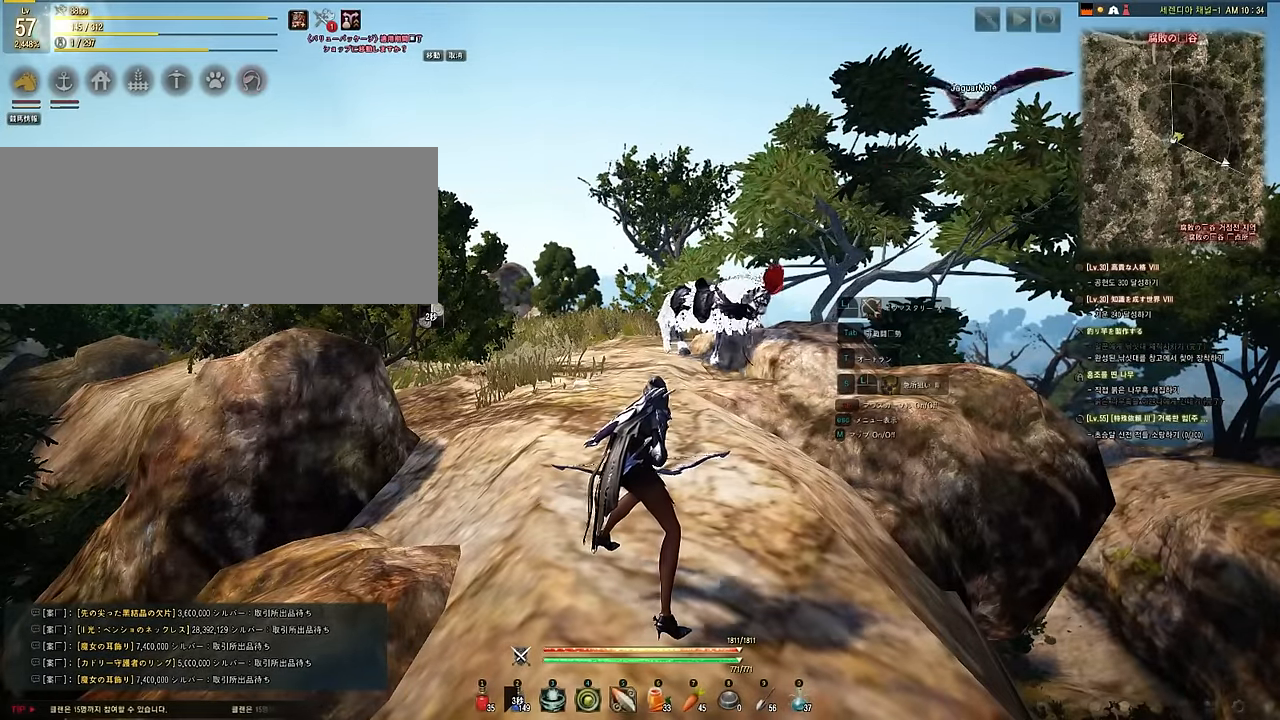
{"keys": [], "mouse": [], "events": [[300, "space", "down"], [433, "space", "up"]]}
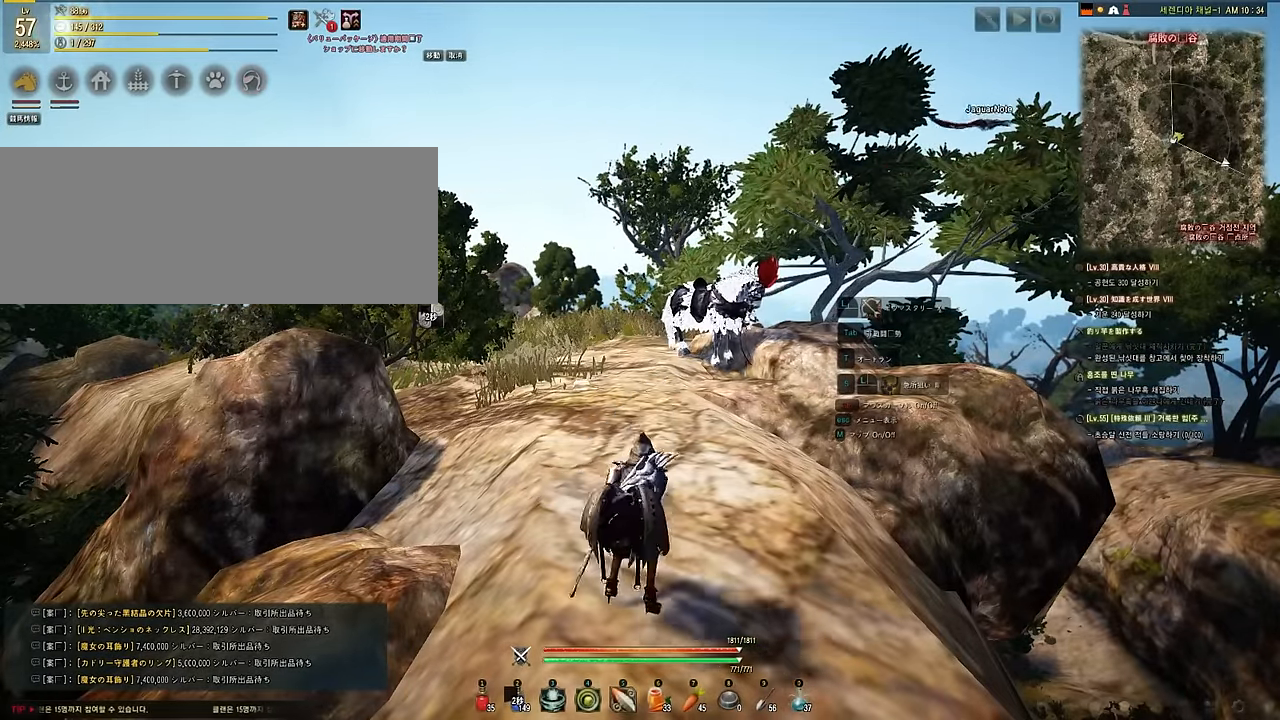
{"keys": [], "mouse": [], "events": []}
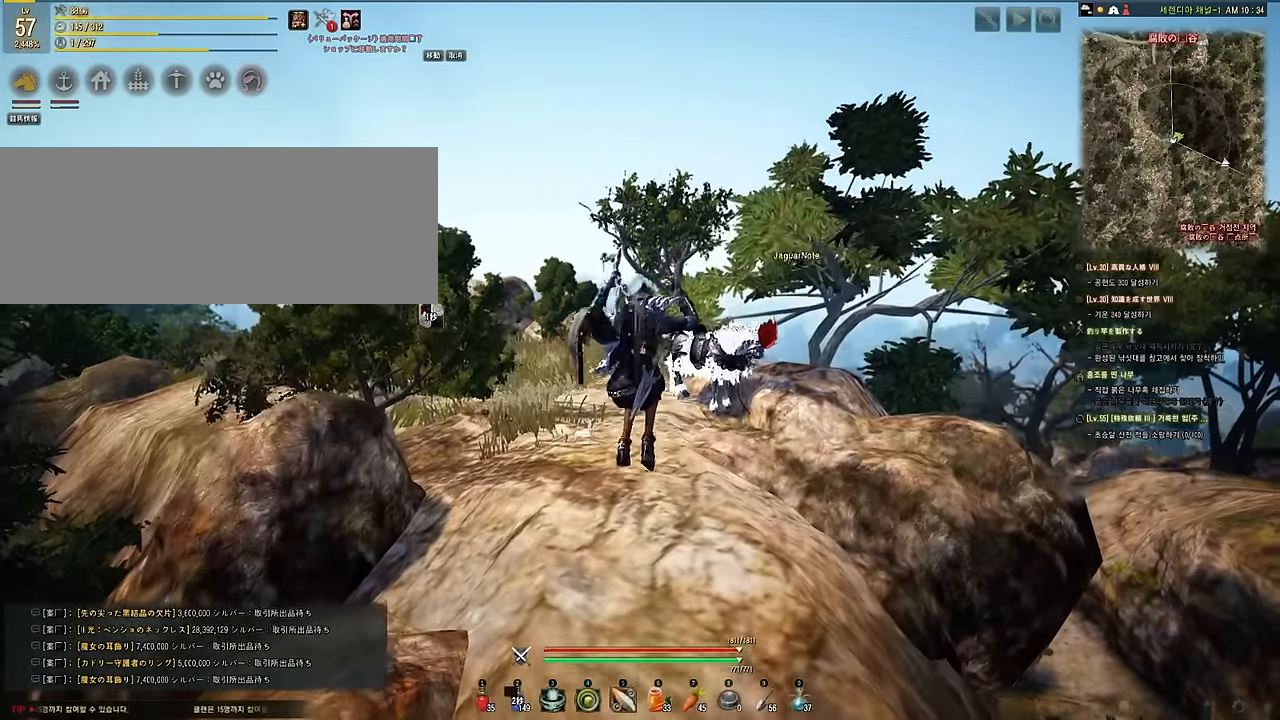
{"keys": [], "mouse": [], "events": []}
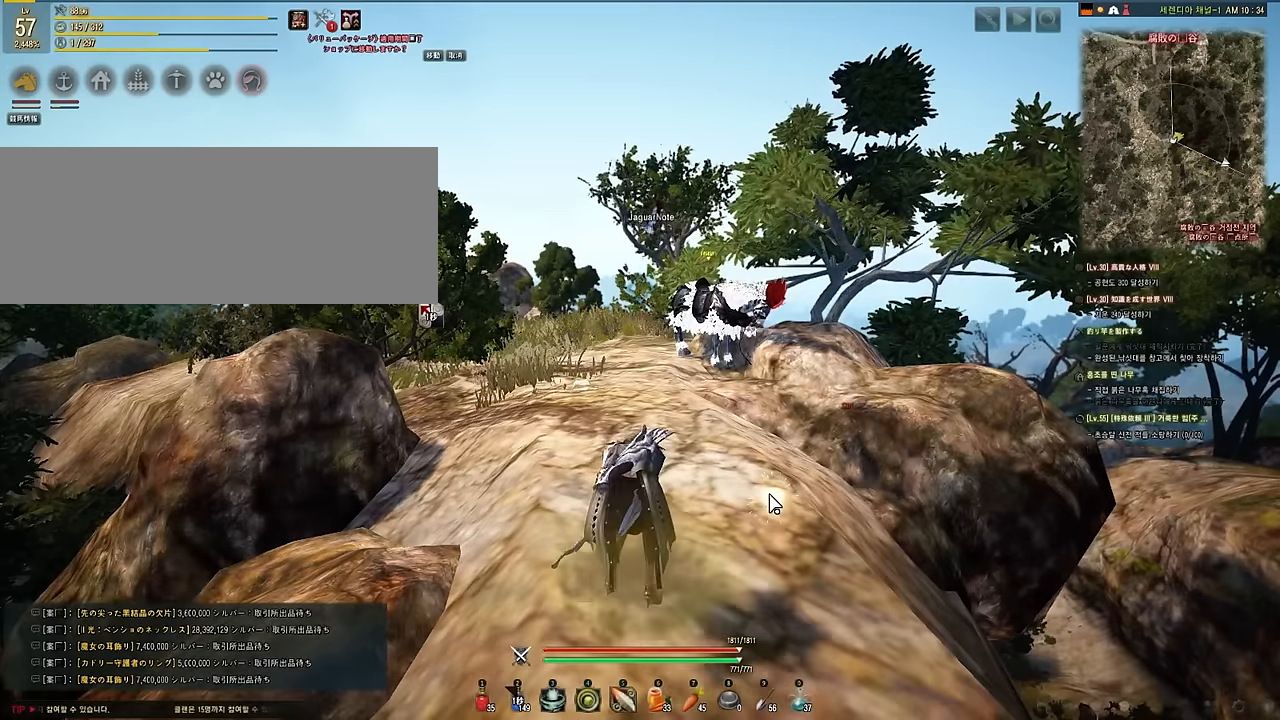
{"keys": [], "mouse": [], "events": []}
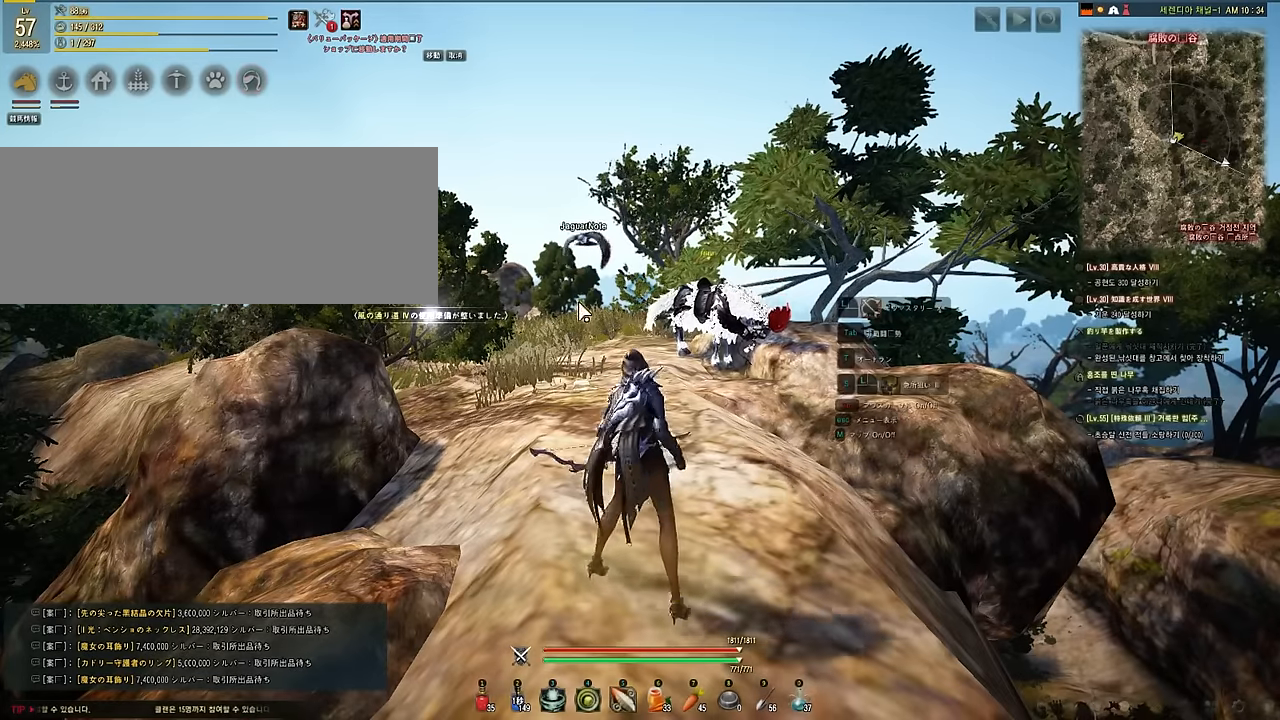
{"keys": [], "mouse": [], "events": []}
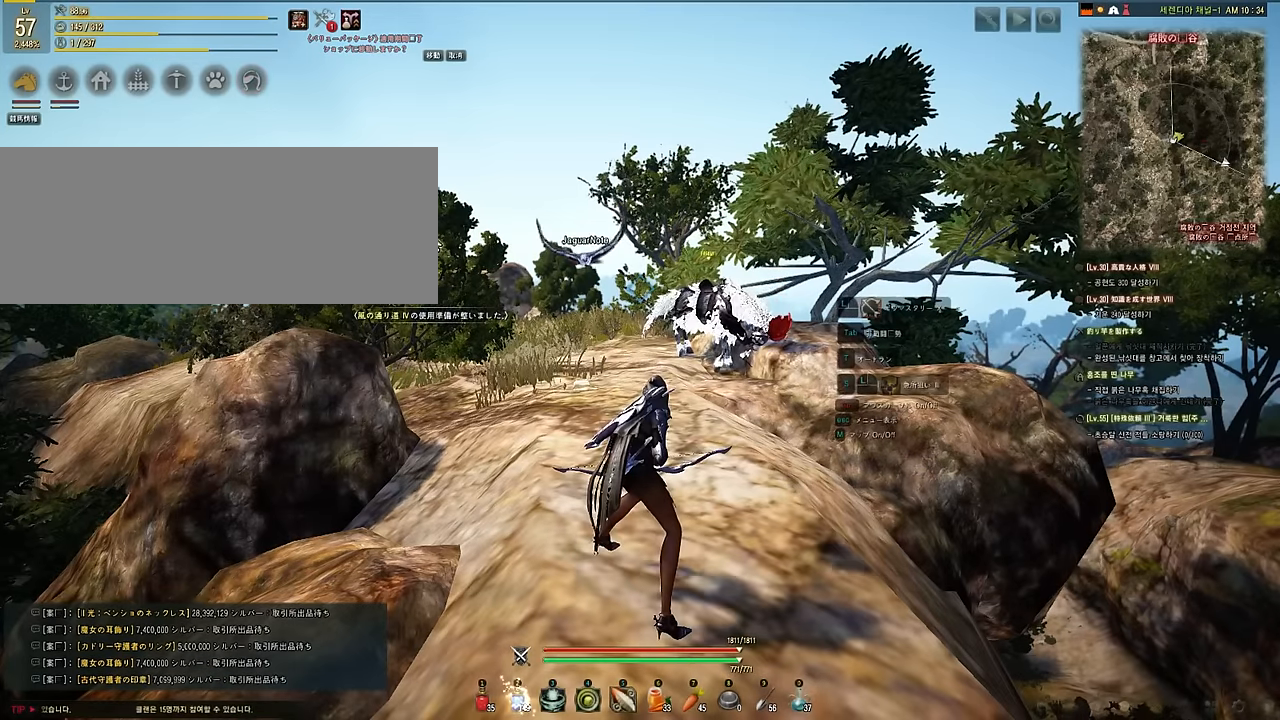
{"keys": [], "mouse": [], "events": []}
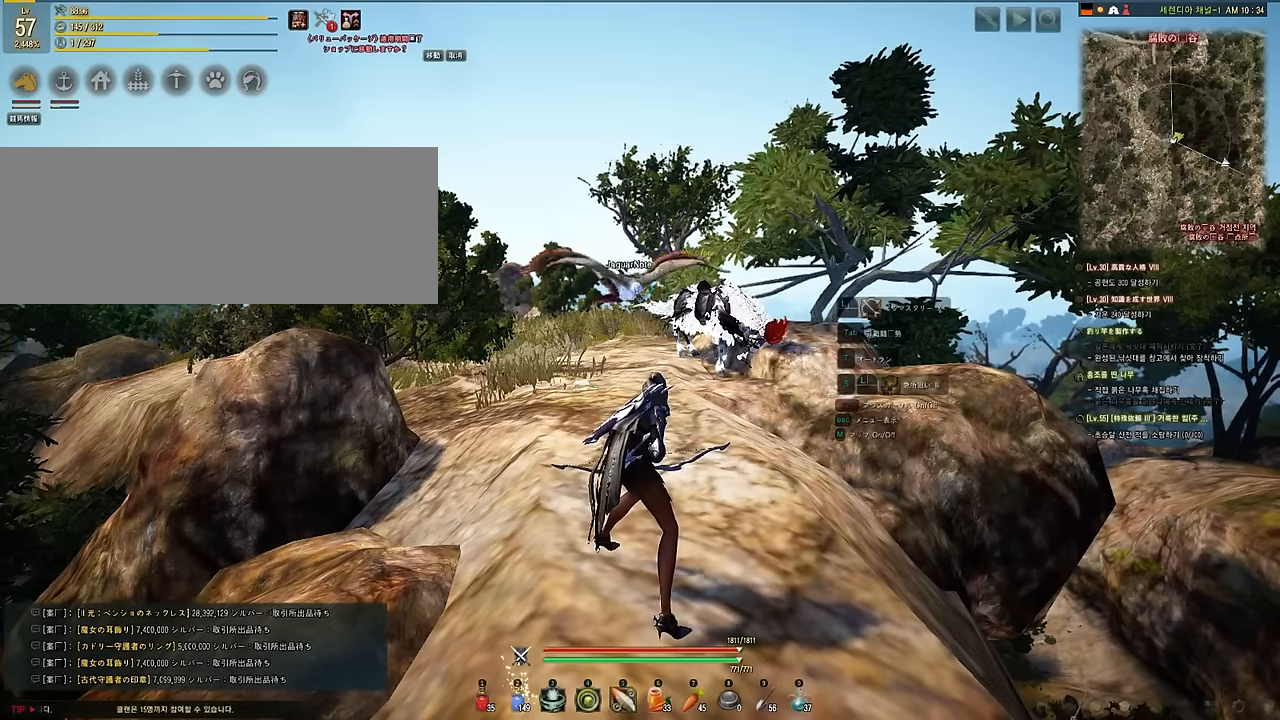
{"keys": [], "mouse": [], "events": []}
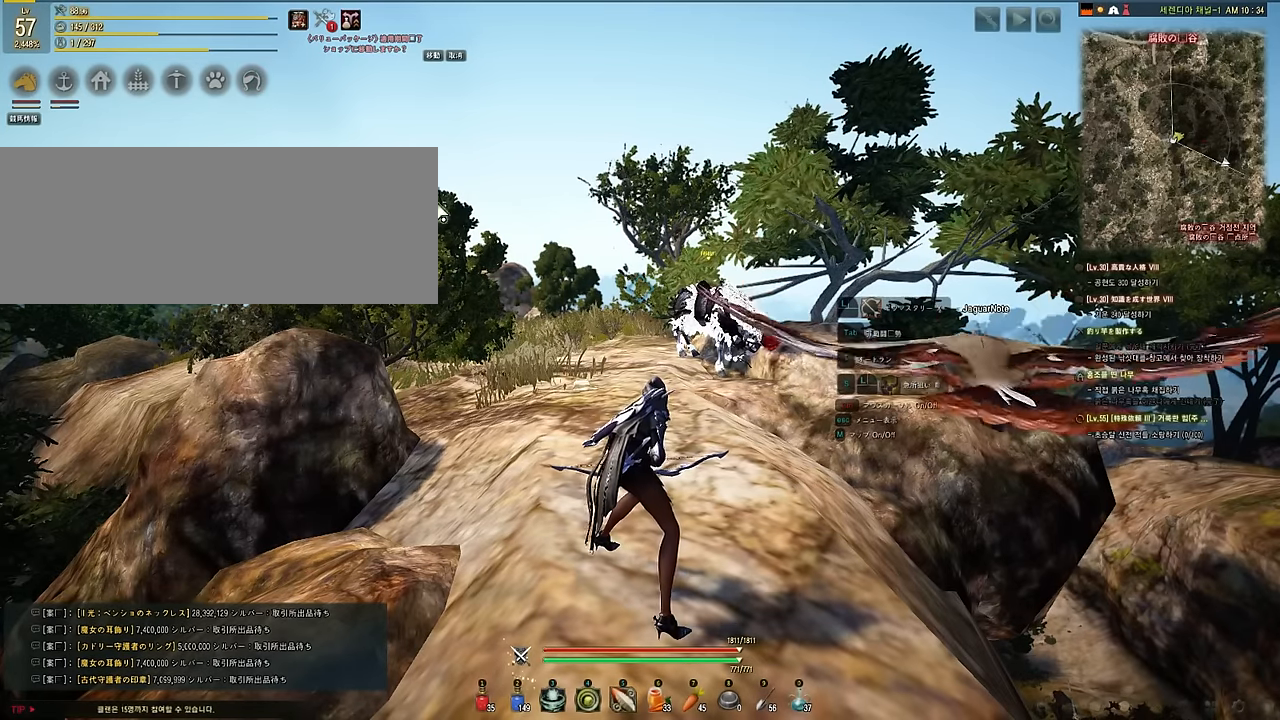
{"keys": [], "mouse": [], "events": []}
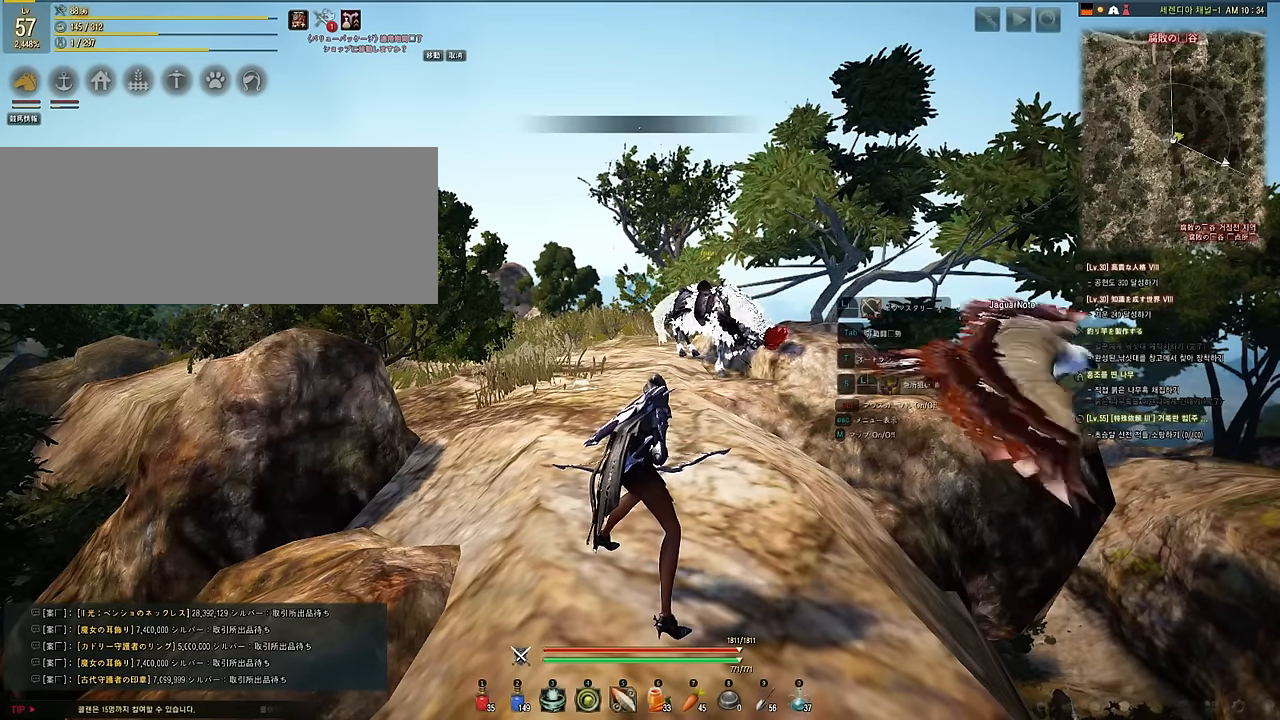
{"keys": [], "mouse": ["right"], "events": [[434, "mouse_right", "down"]]}
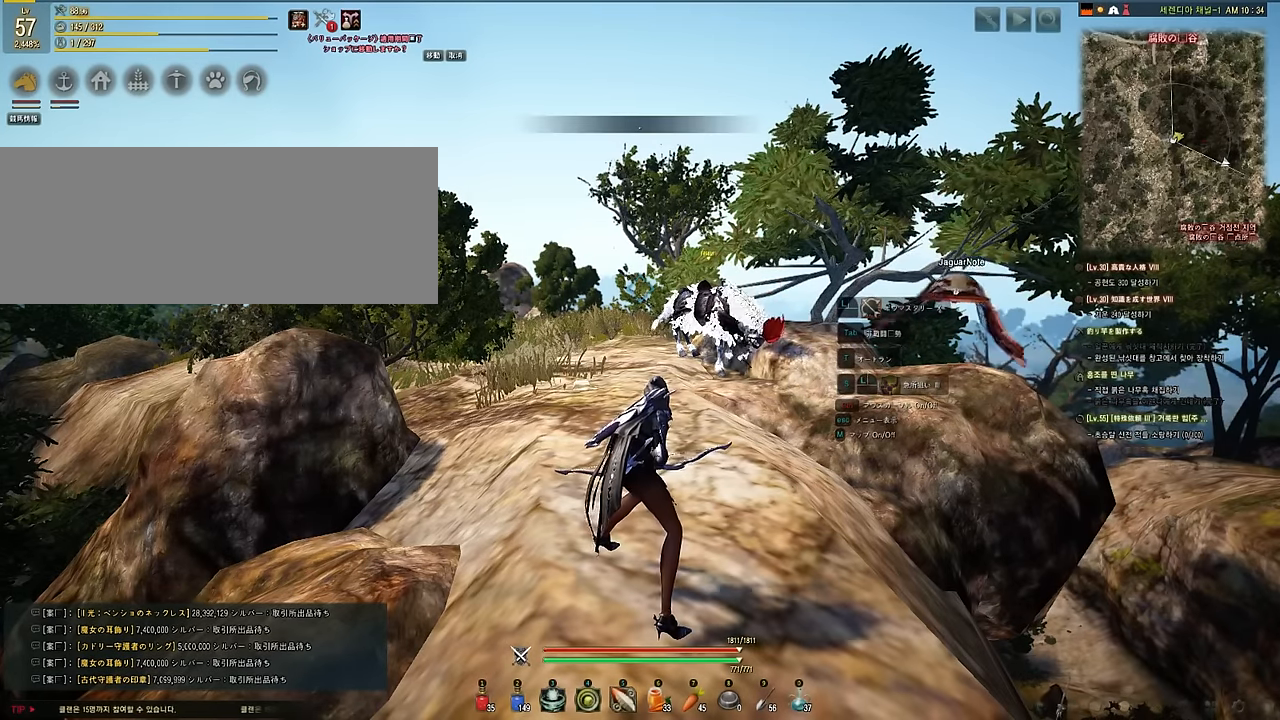
{"keys": [], "mouse": [], "events": [[34, "mouse_right", "up"], [167, "mouse_right", "down"], [267, "mouse_right", "up"]]}
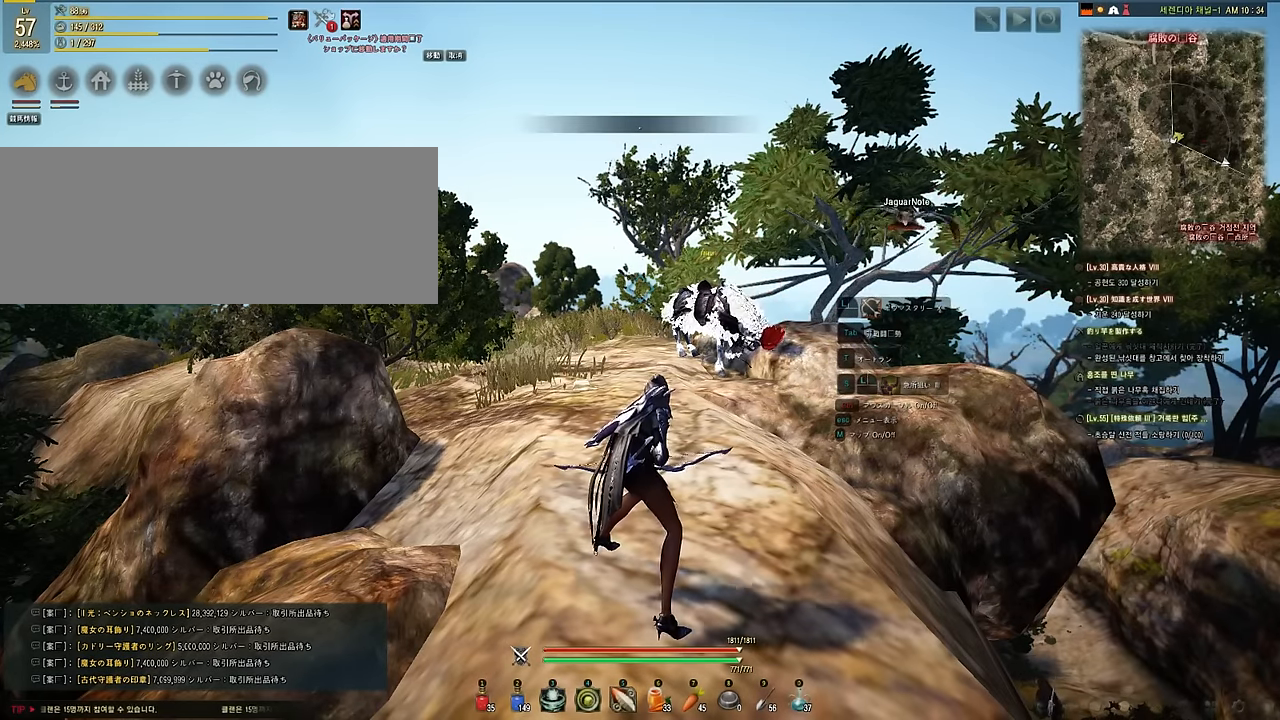
{"keys": [], "mouse": ["left"], "events": [[184, "mouse_left", "down"], [217, "mouse_right", "down"], [484, "mouse_right", "up"]]}
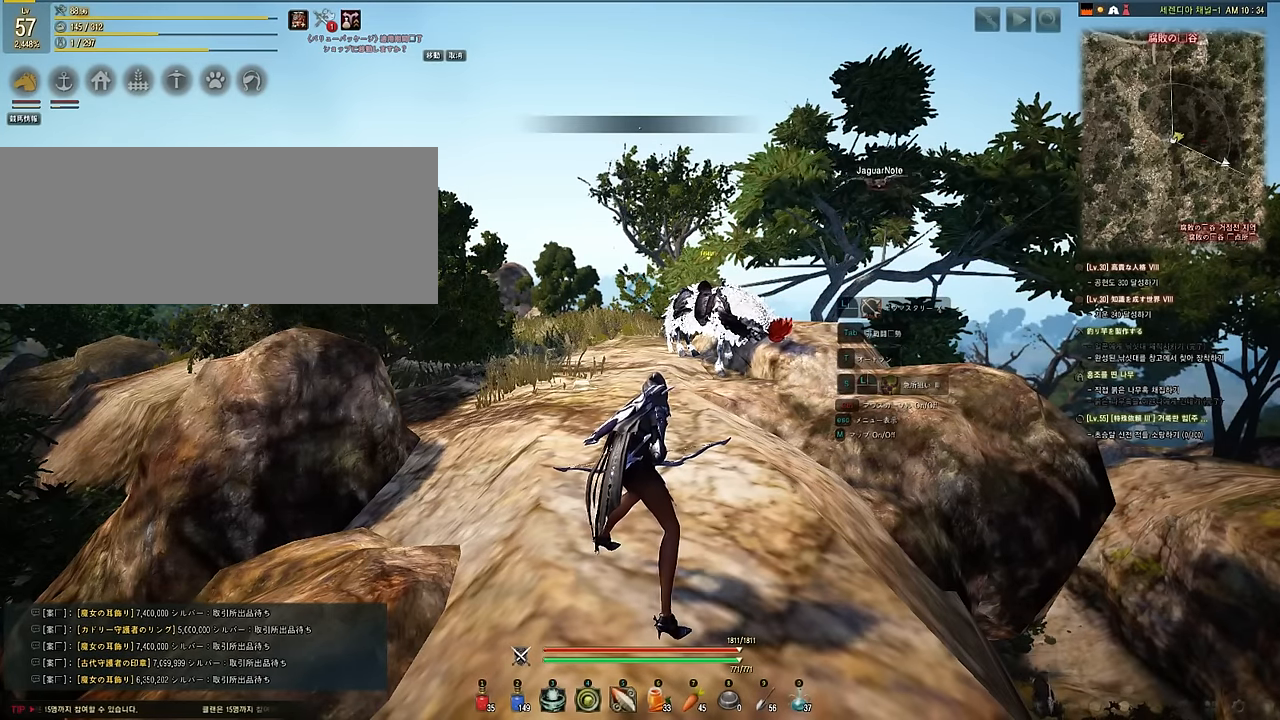
{"keys": [], "mouse": ["left", "right"], "events": [[17, "mouse_left", "up"], [367, "mouse_right", "down"], [400, "mouse_left", "down"]]}
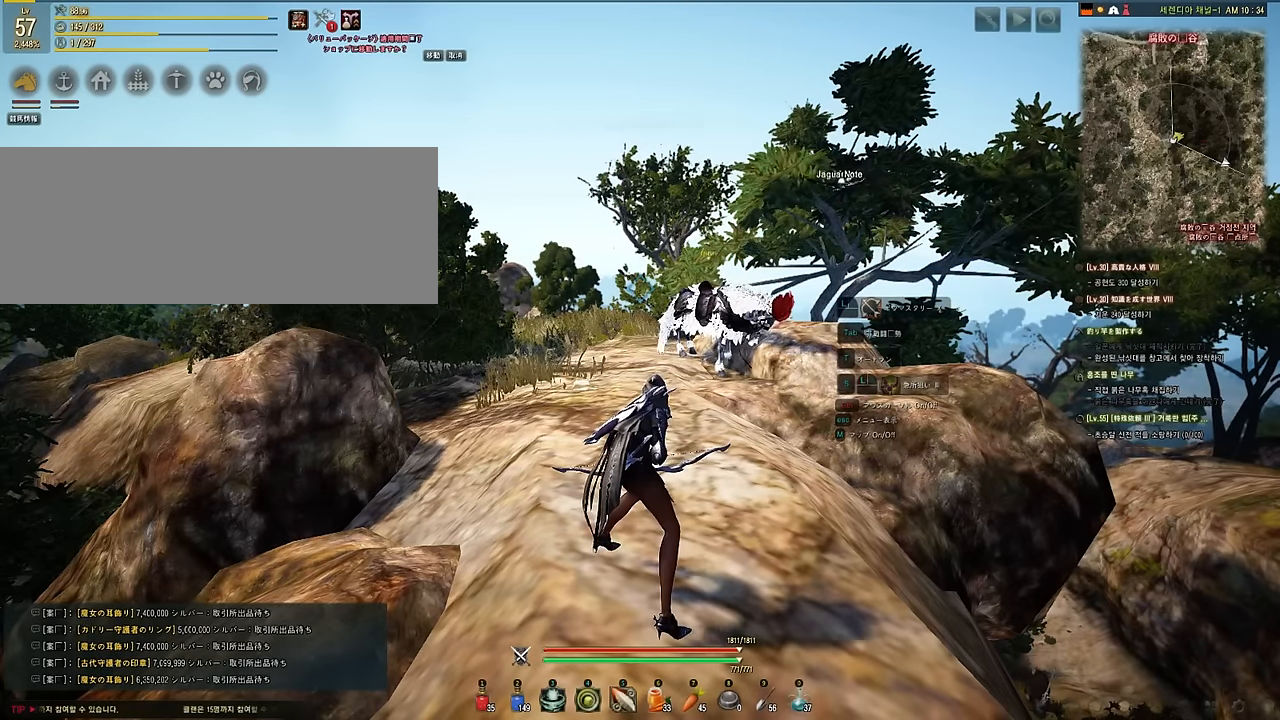
{"keys": [], "mouse": ["right"], "events": [[167, "mouse_right", "up"], [200, "mouse_left", "up"], [500, "mouse_right", "down"]]}
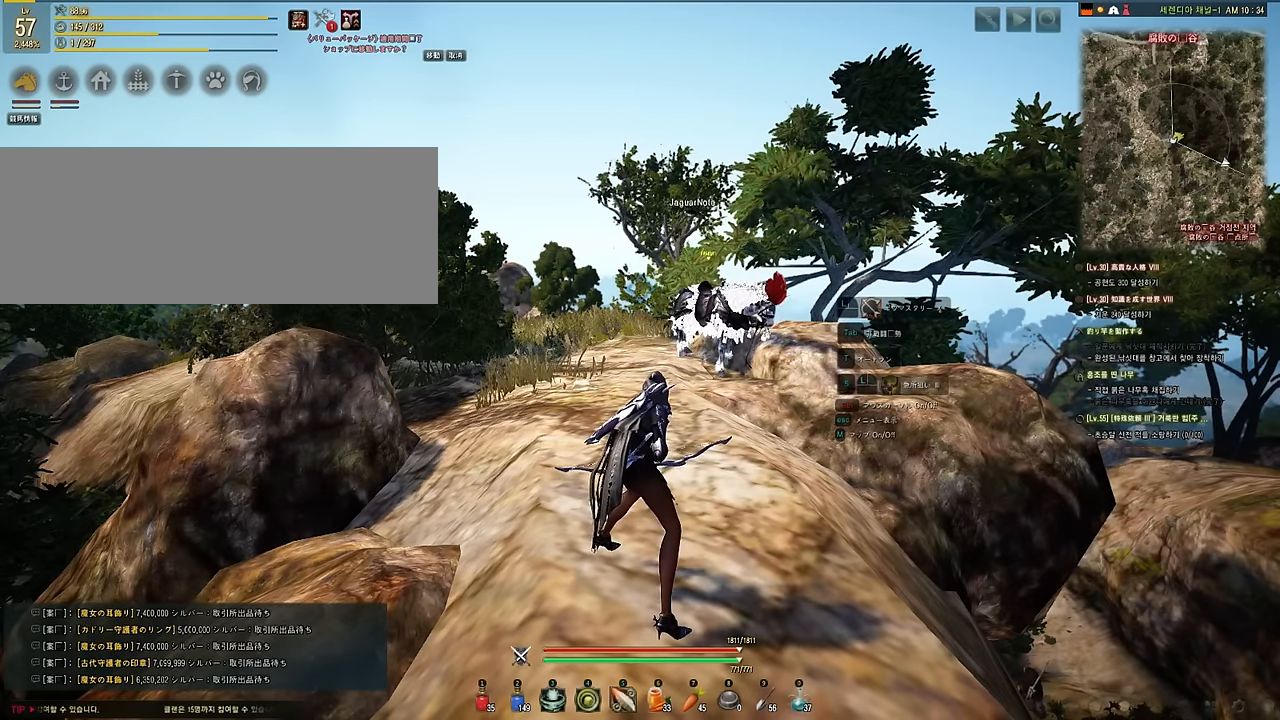
{"keys": [], "mouse": [], "events": [[34, "mouse_left", "down"], [284, "mouse_right", "up"], [334, "mouse_left", "up"]]}
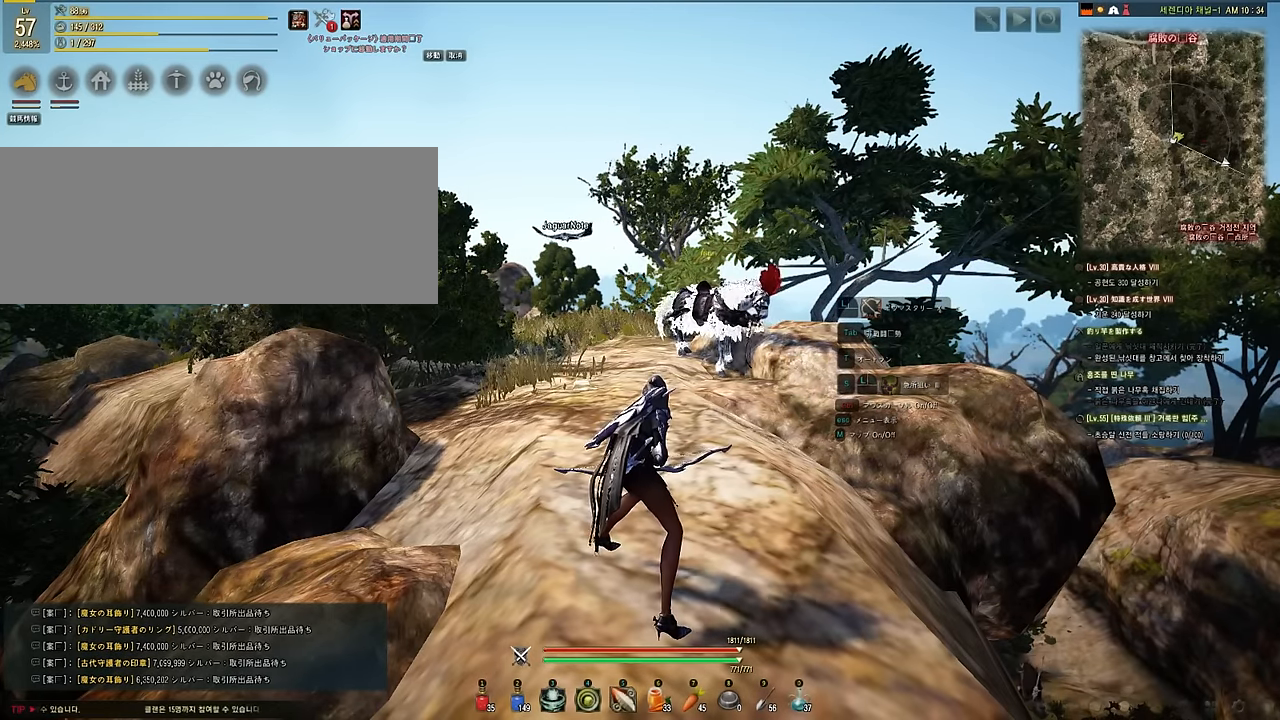
{"keys": [], "mouse": ["left", "right"], "events": [[434, "mouse_right", "down"], [467, "mouse_left", "down"]]}